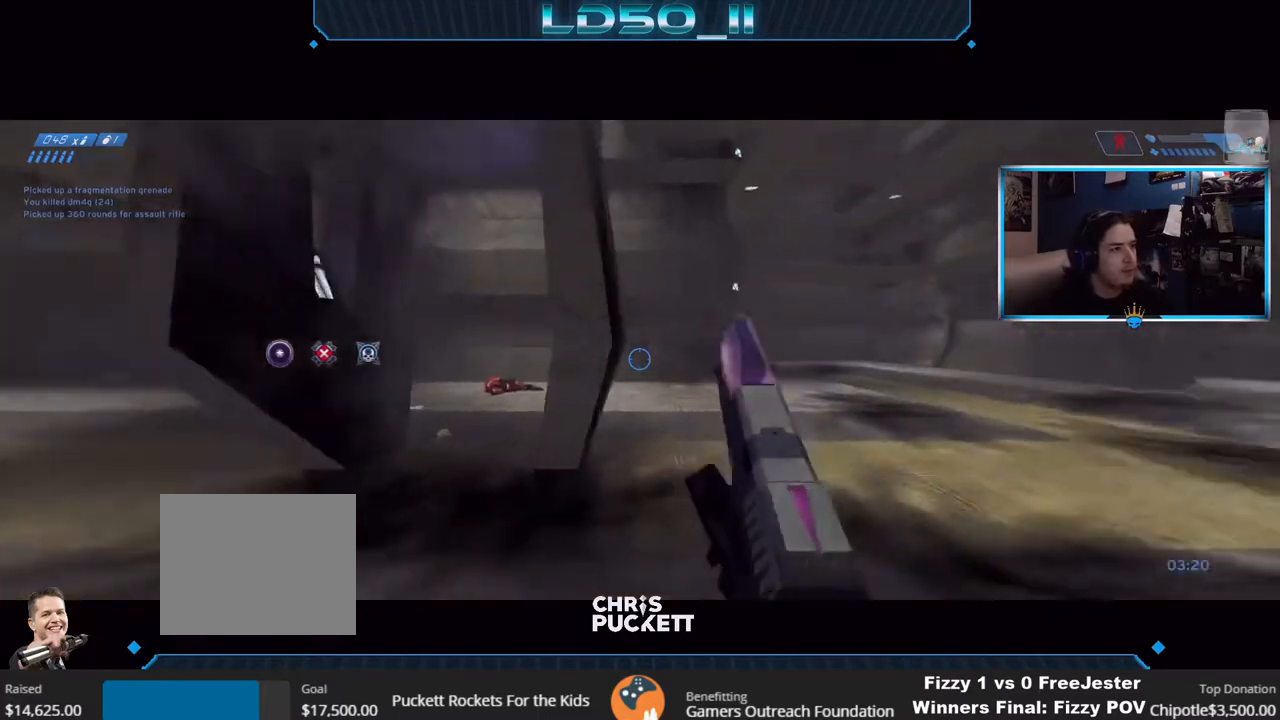
Gameplay with a controller (Xbox layout); each line is a JSON object with the inputs held at the frame after it. "events" lists button and stick changes between this image and that frame as [ms after this image, input, new state], when the widget could be followed in between.
{"buttons": [], "left_stick": "right", "right_stick": "up", "events": [[83, "left_stick", "center"], [133, "right_stick", "up"], [500, "left_stick", "right"]]}
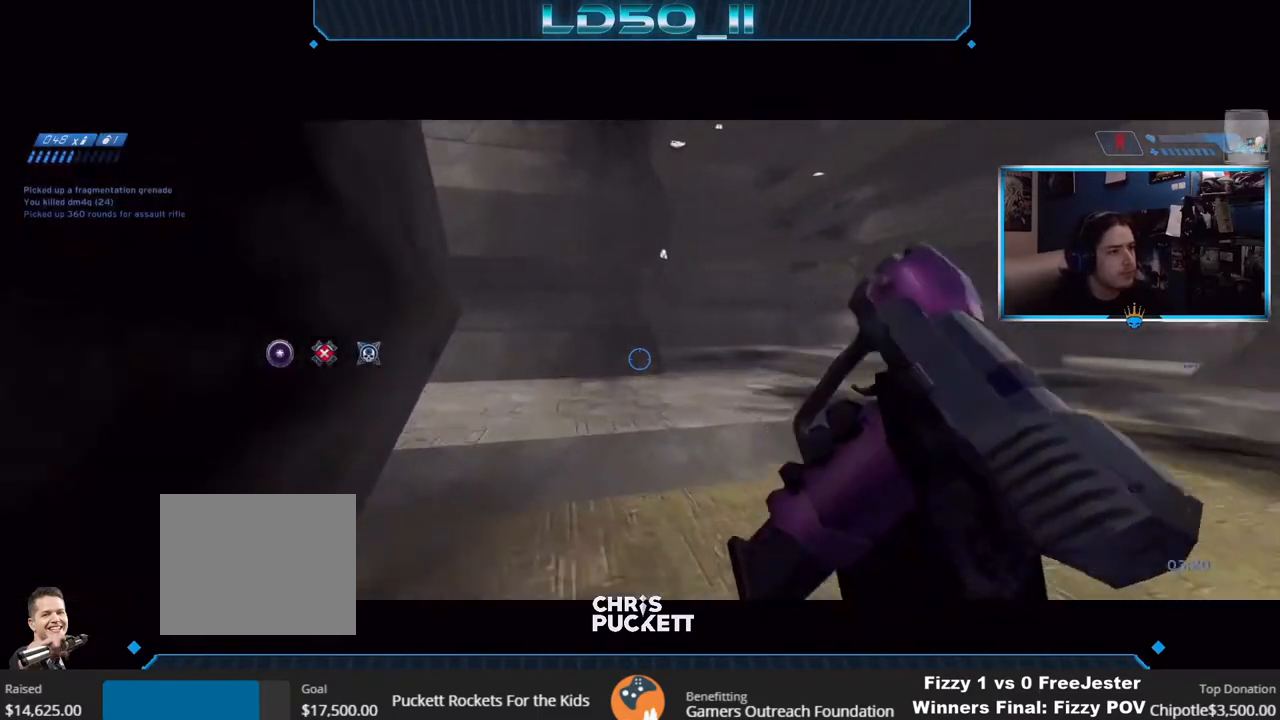
{"buttons": ["A"], "left_stick": "center", "right_stick": "up", "events": [[150, "left_stick", "center"], [250, "A", "down"], [400, "left_stick", "left"], [483, "left_stick", "center"]]}
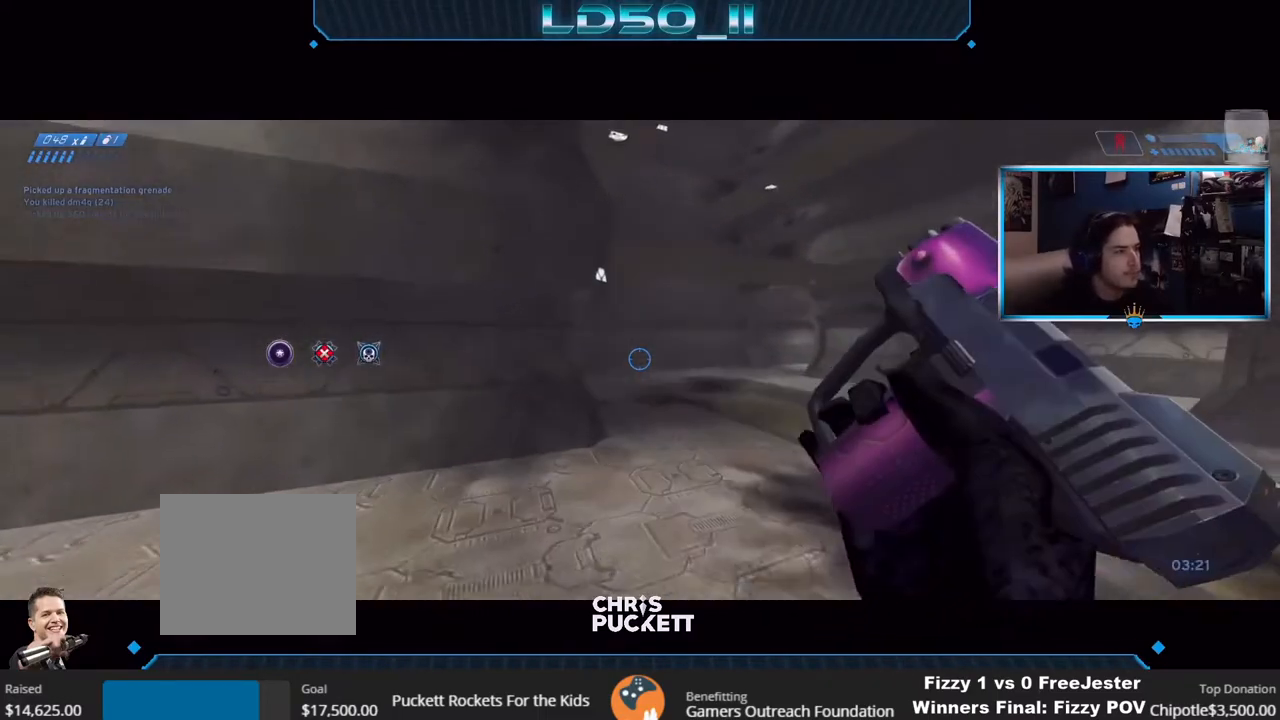
{"buttons": ["B"], "left_stick": "center", "right_stick": "up", "events": [[100, "A", "up"], [433, "B", "down"]]}
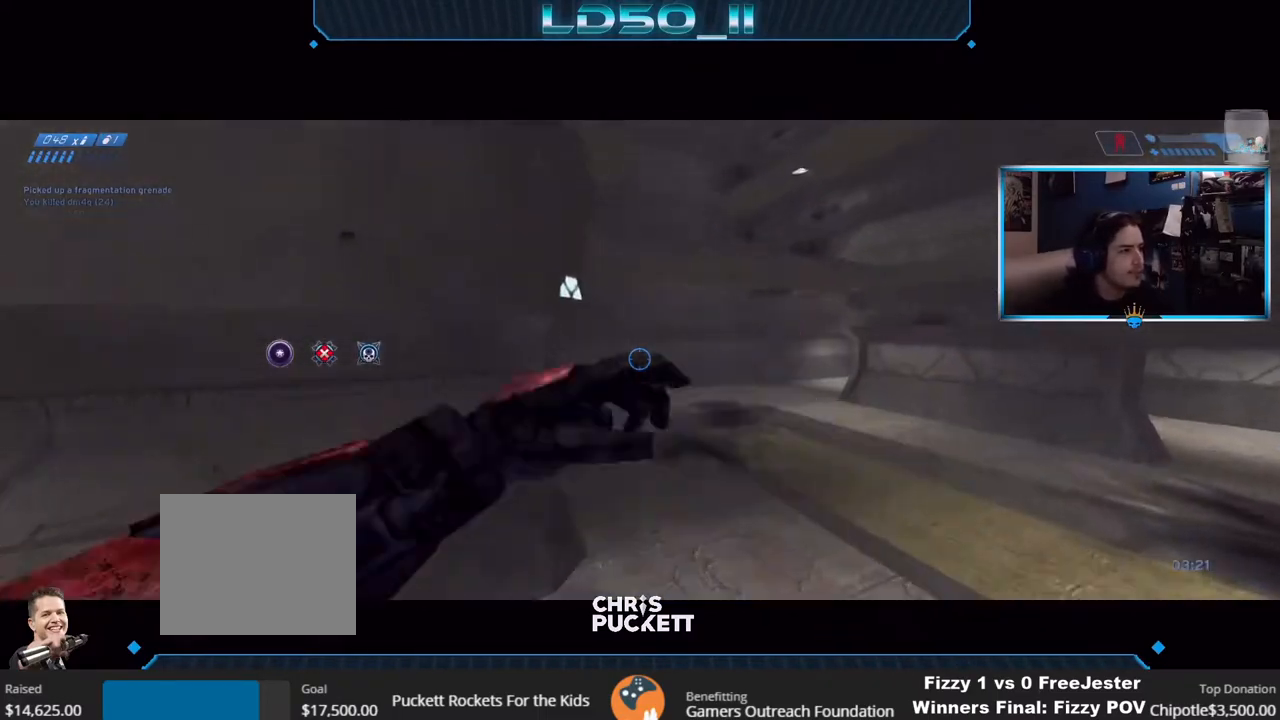
{"buttons": [], "left_stick": "up-left", "right_stick": "up", "events": [[67, "B", "up"], [500, "left_stick", "up-left"]]}
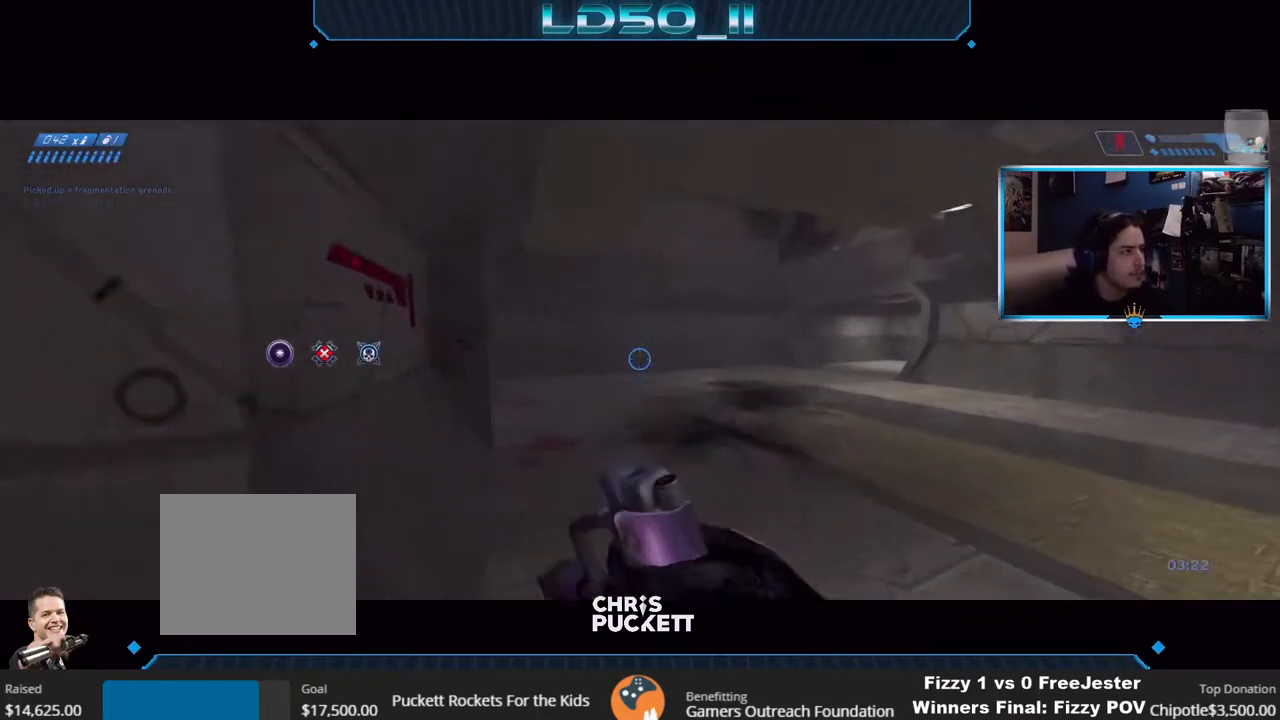
{"buttons": [], "left_stick": "left", "right_stick": "up", "events": [[133, "left_stick", "center"], [233, "left_stick", "left"], [400, "left_stick", "center"], [483, "left_stick", "left"]]}
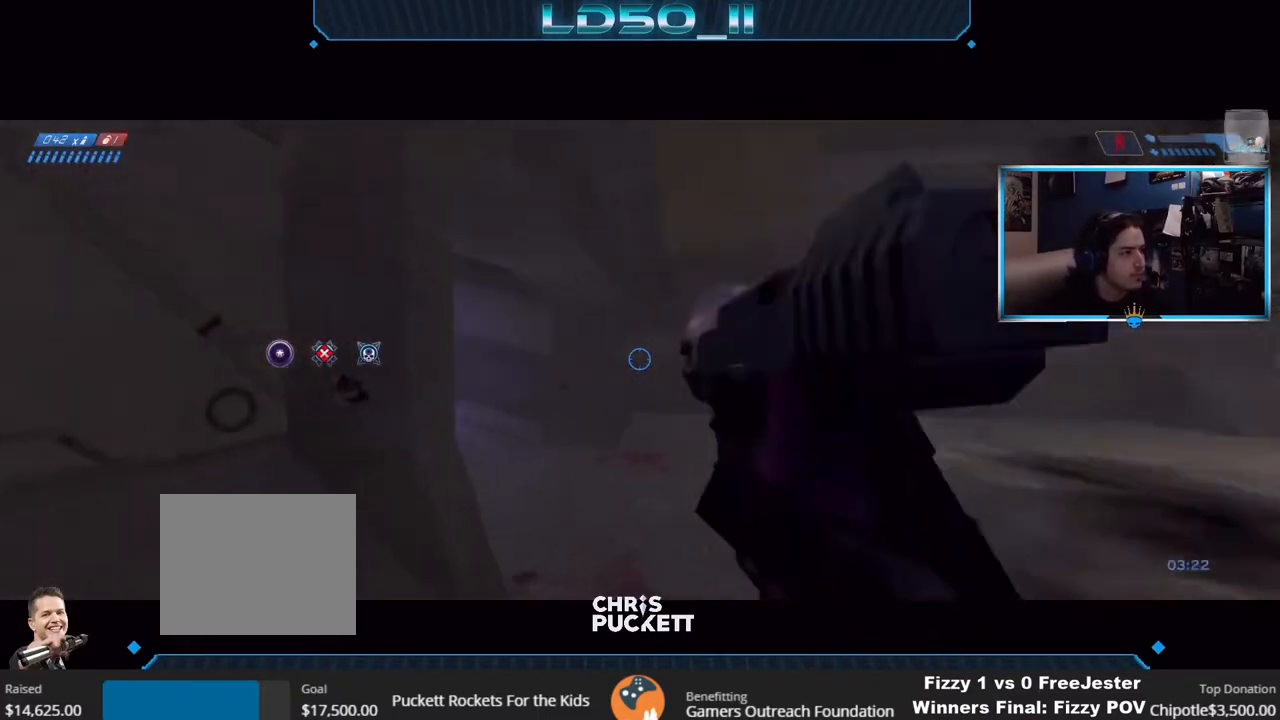
{"buttons": ["A"], "left_stick": "center", "right_stick": "up", "events": [[350, "left_stick", "up-left"], [450, "left_stick", "center"], [500, "A", "down"]]}
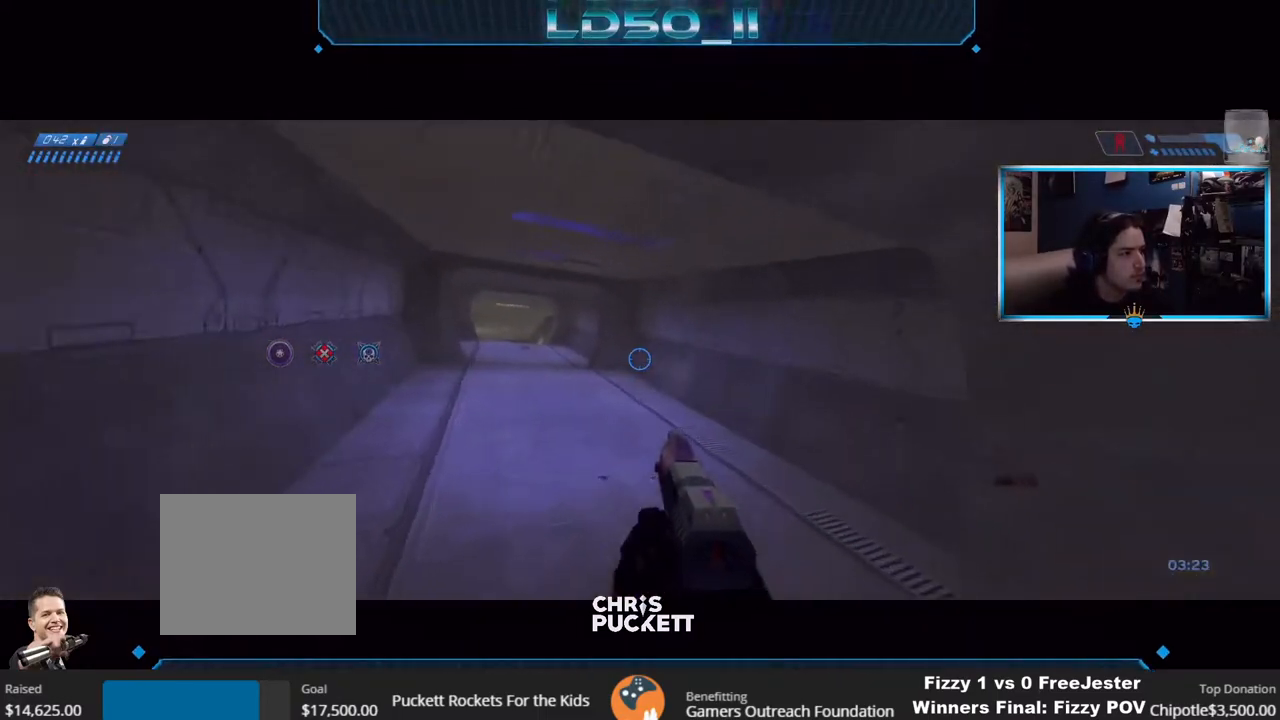
{"buttons": [], "left_stick": "center", "right_stick": "up", "events": [[83, "left_stick", "left"], [183, "A", "up"], [200, "left_stick", "center"]]}
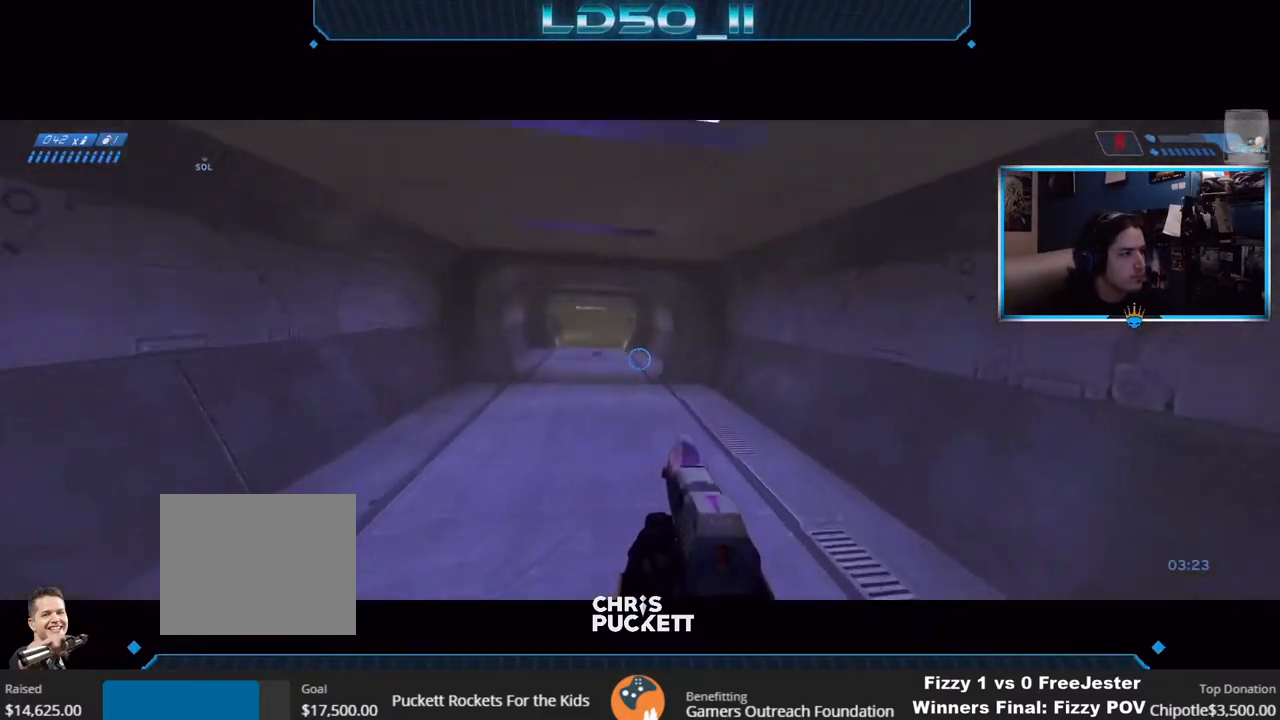
{"buttons": ["SELECT"], "left_stick": "center", "right_stick": "up", "events": [[33, "SELECT", "down"]]}
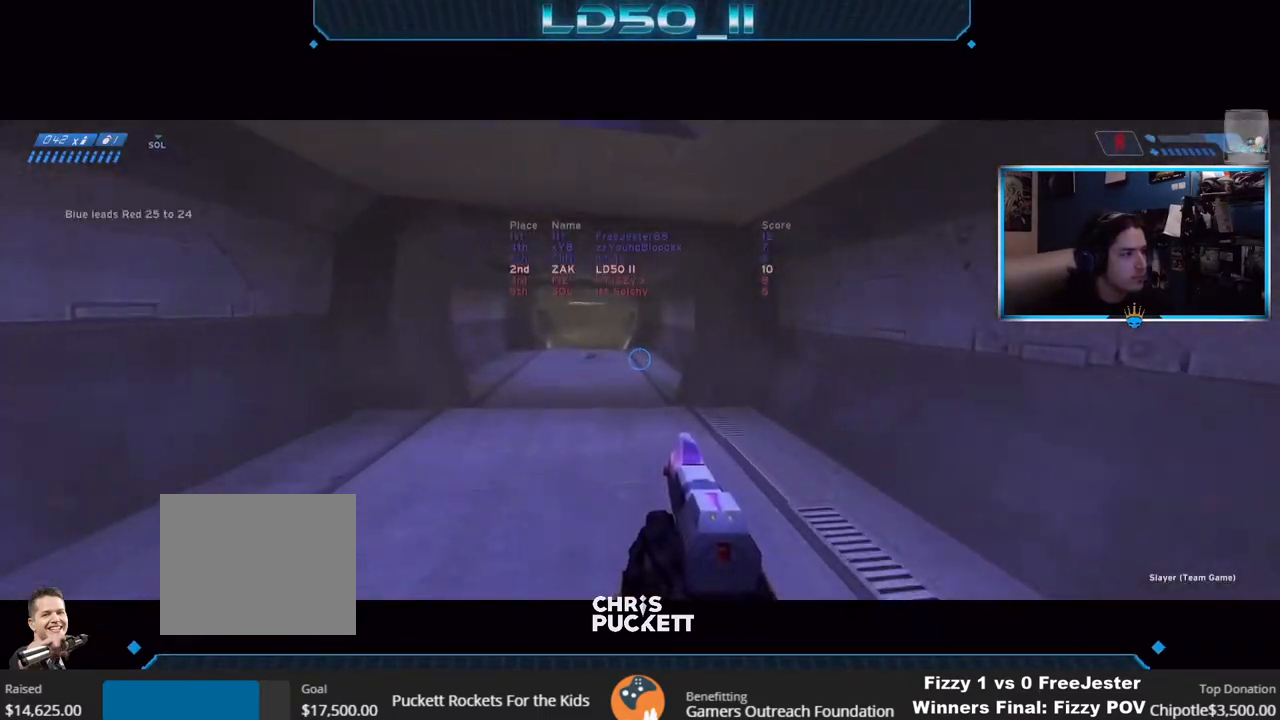
{"buttons": [], "left_stick": "left", "right_stick": "up", "events": [[283, "SELECT", "up"], [450, "left_stick", "left"]]}
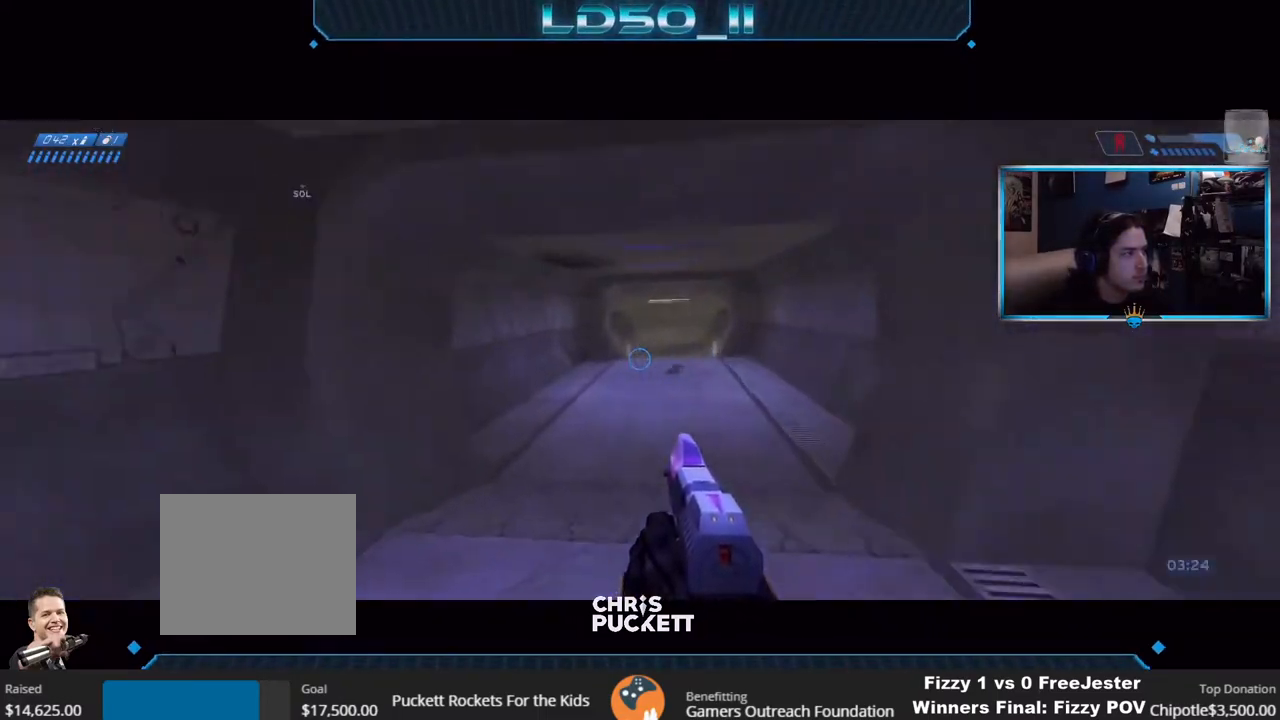
{"buttons": [], "left_stick": "left", "right_stick": "up", "events": [[67, "left_stick", "center"], [233, "left_stick", "right"], [350, "left_stick", "center"], [500, "left_stick", "left"]]}
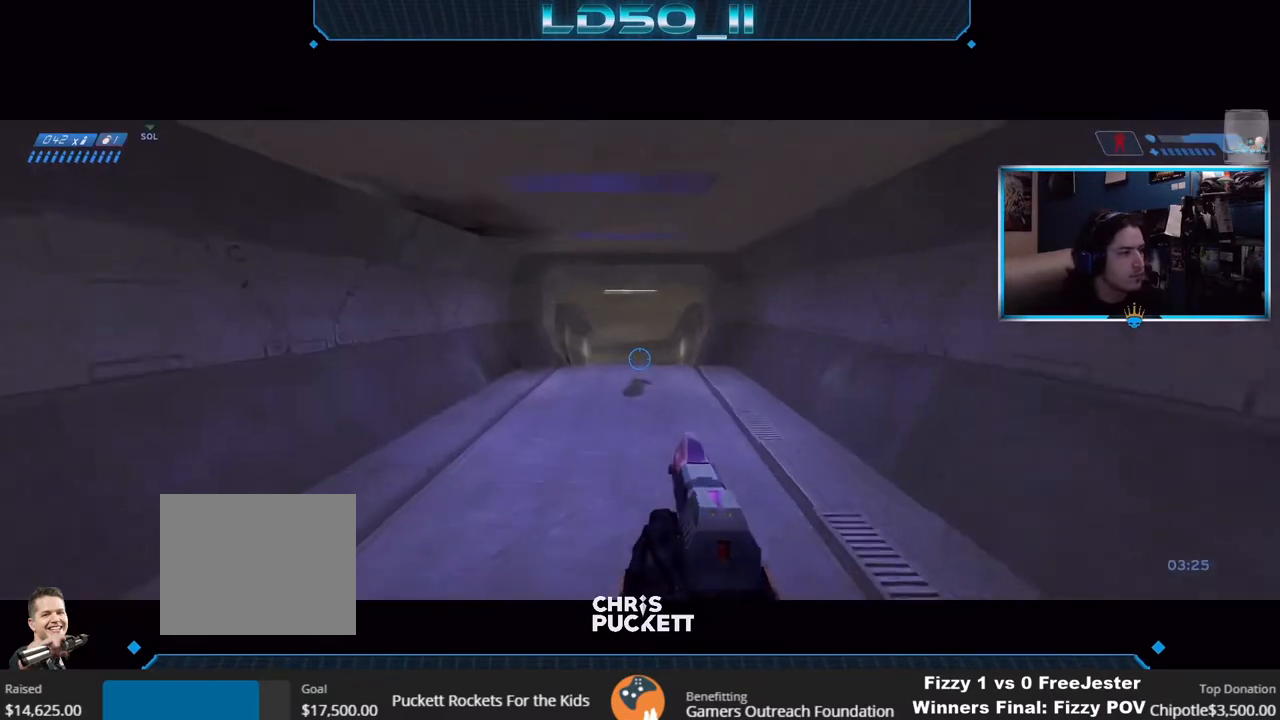
{"buttons": [], "left_stick": "down-left", "right_stick": "up", "events": [[167, "left_stick", "down"], [217, "A", "down"], [317, "A", "up"], [433, "left_stick", "down-left"]]}
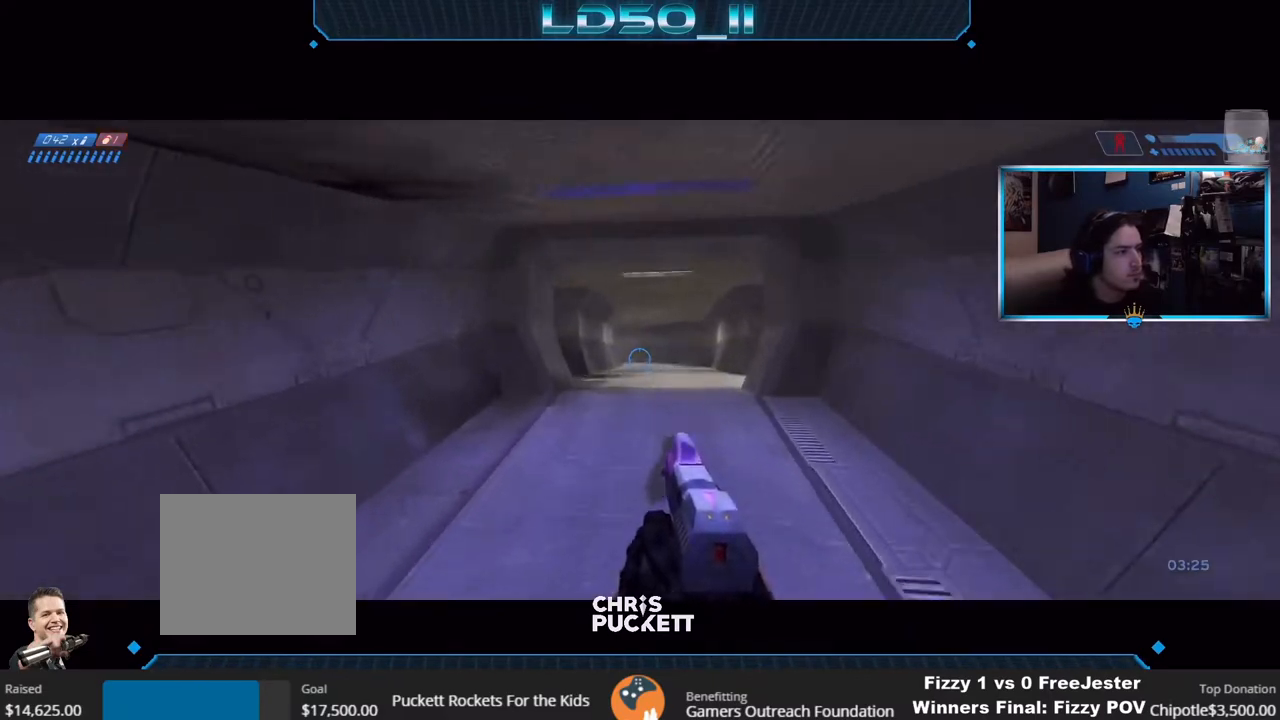
{"buttons": [], "left_stick": "left", "right_stick": "up-right", "events": [[67, "left_stick", "left"], [433, "right_stick", "up-right"]]}
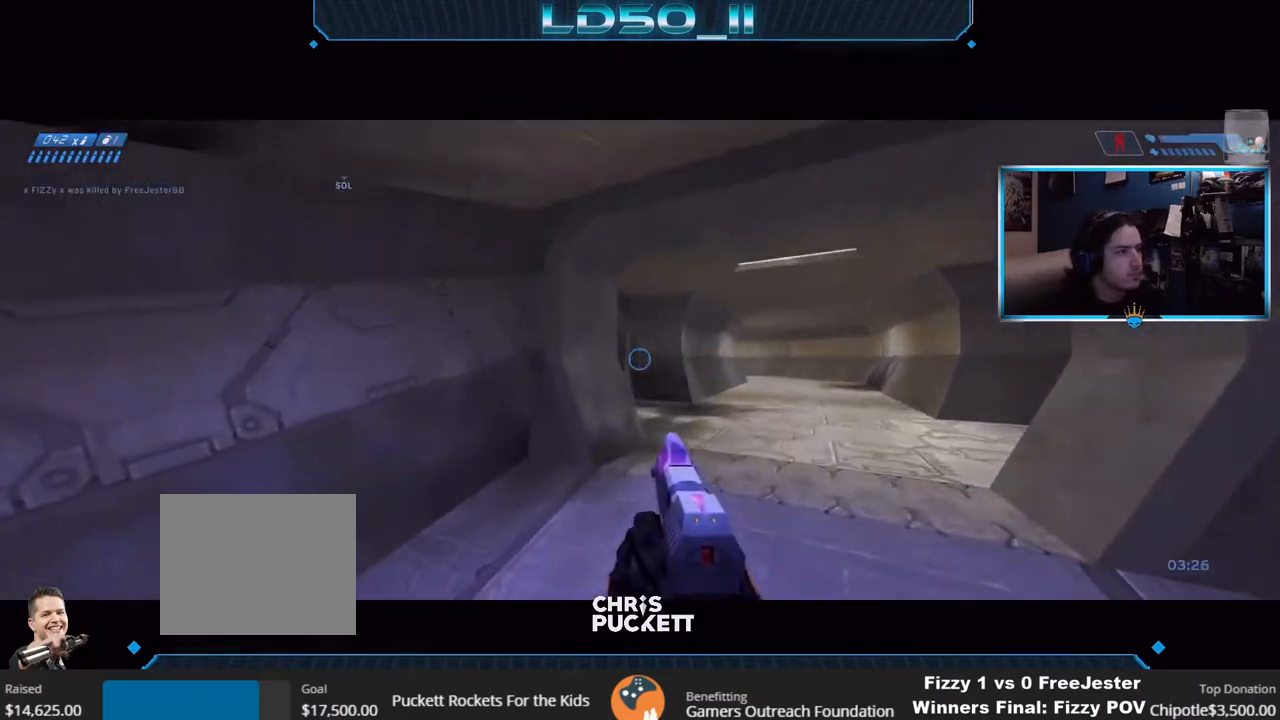
{"buttons": [], "left_stick": "up-left", "right_stick": "up-right", "events": [[417, "left_stick", "up-left"]]}
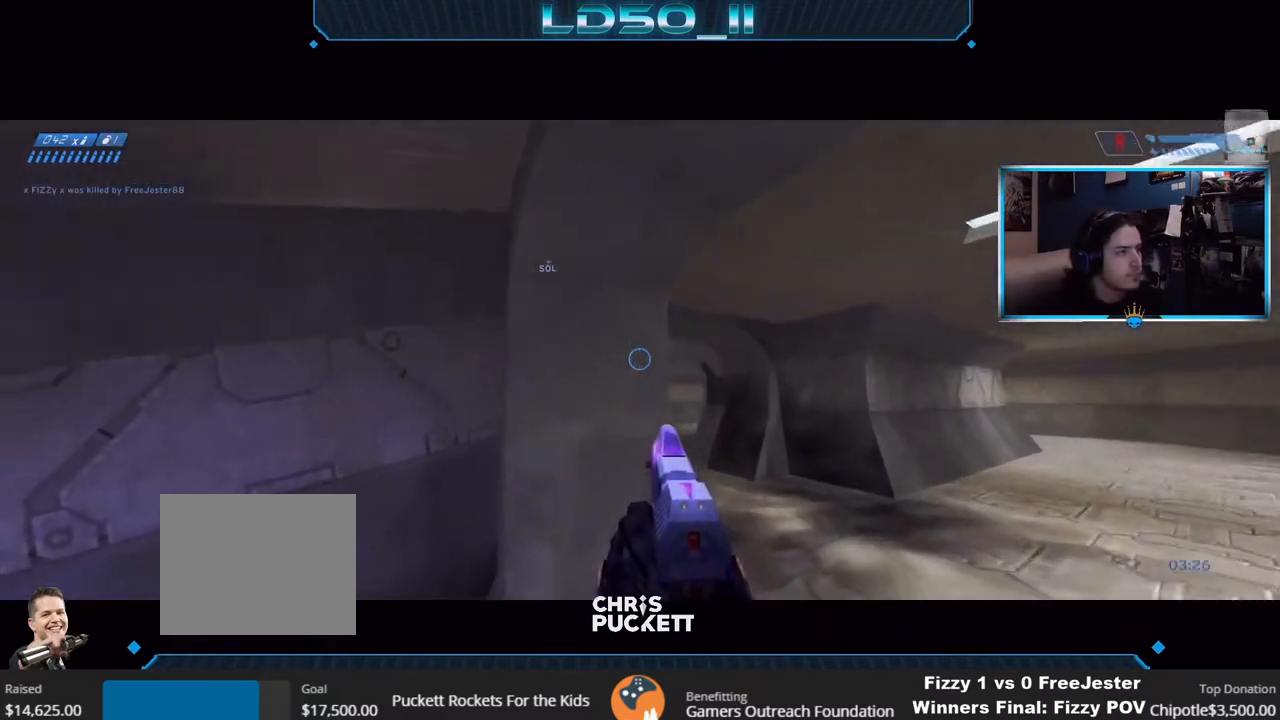
{"buttons": [], "left_stick": "down", "right_stick": "up-left", "events": [[217, "left_stick", "left"], [367, "left_stick", "down-left"], [467, "left_stick", "down"], [500, "right_stick", "up-left"]]}
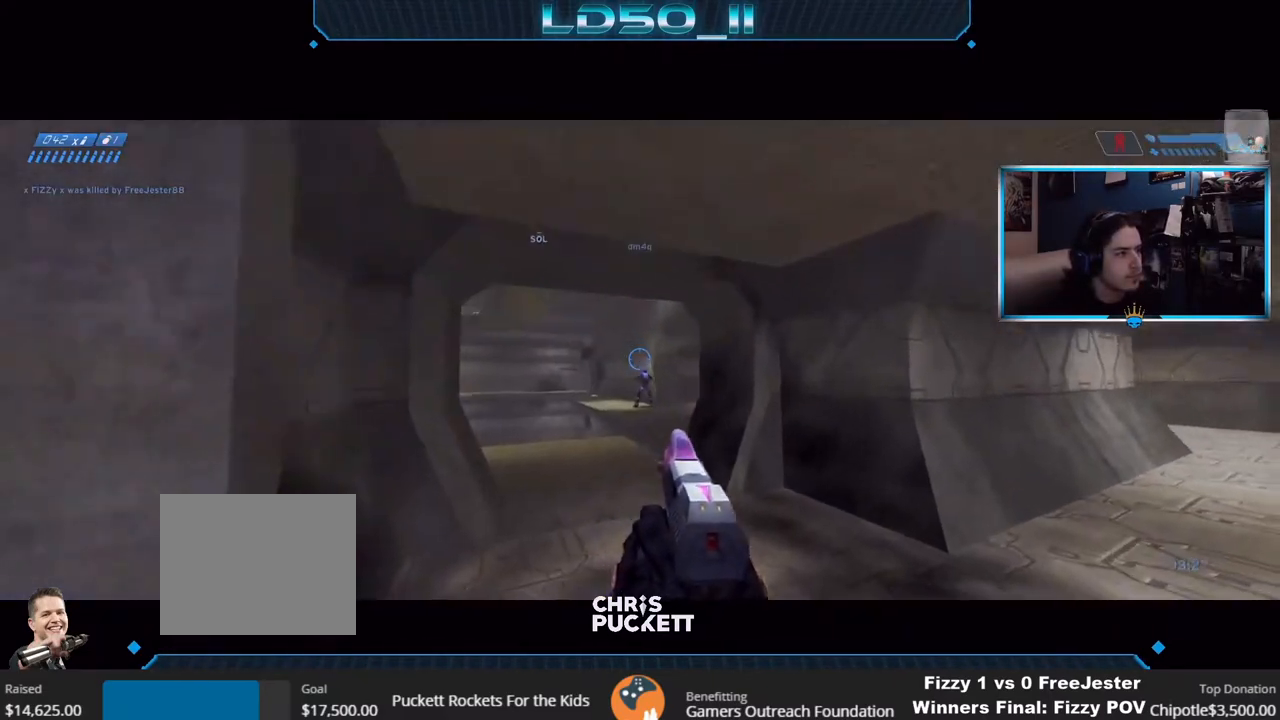
{"buttons": [], "left_stick": "up-right", "right_stick": "up-left", "events": [[83, "R2", "down"], [133, "left_stick", "center"], [183, "right_stick", "up"], [200, "R2", "up"], [283, "R2", "down"], [350, "left_stick", "up-right"], [483, "right_stick", "up-left"], [500, "R2", "up"]]}
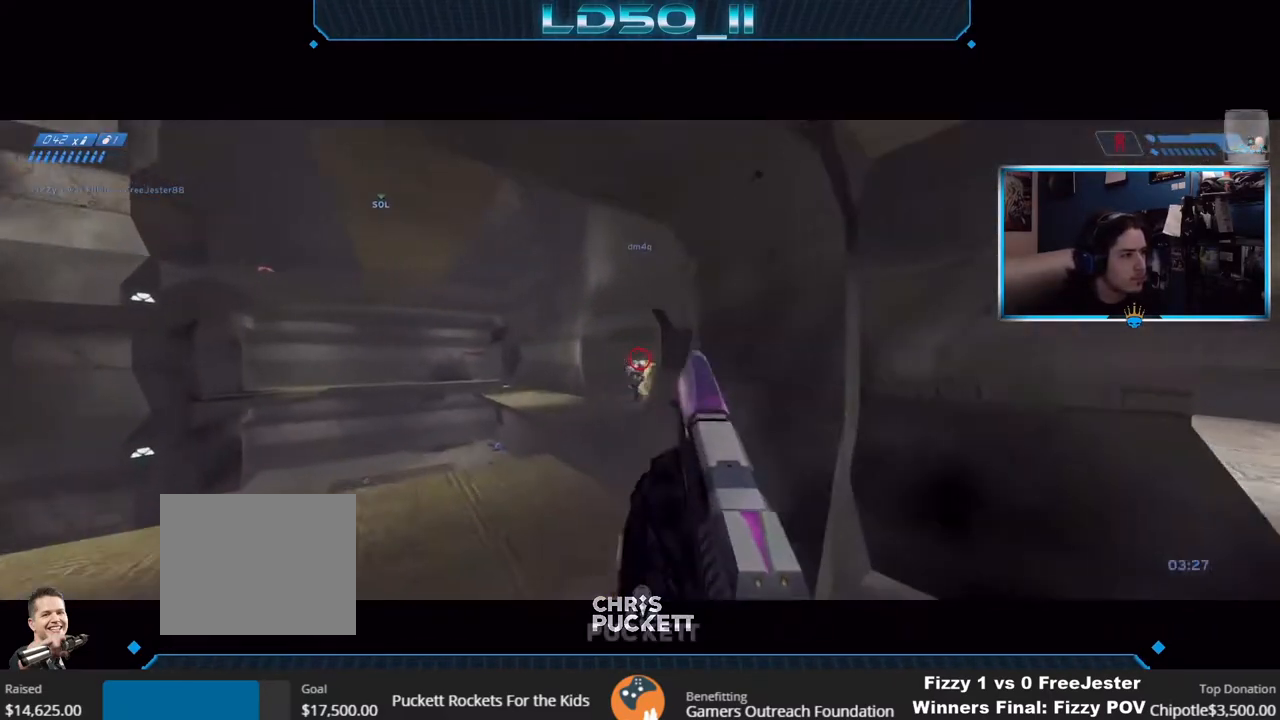
{"buttons": [], "left_stick": "down-right", "right_stick": "up-right", "events": [[100, "R2", "down"], [233, "R2", "up"], [250, "right_stick", "down-left"], [333, "right_stick", "down-right"], [400, "left_stick", "down-right"], [400, "right_stick", "up-right"]]}
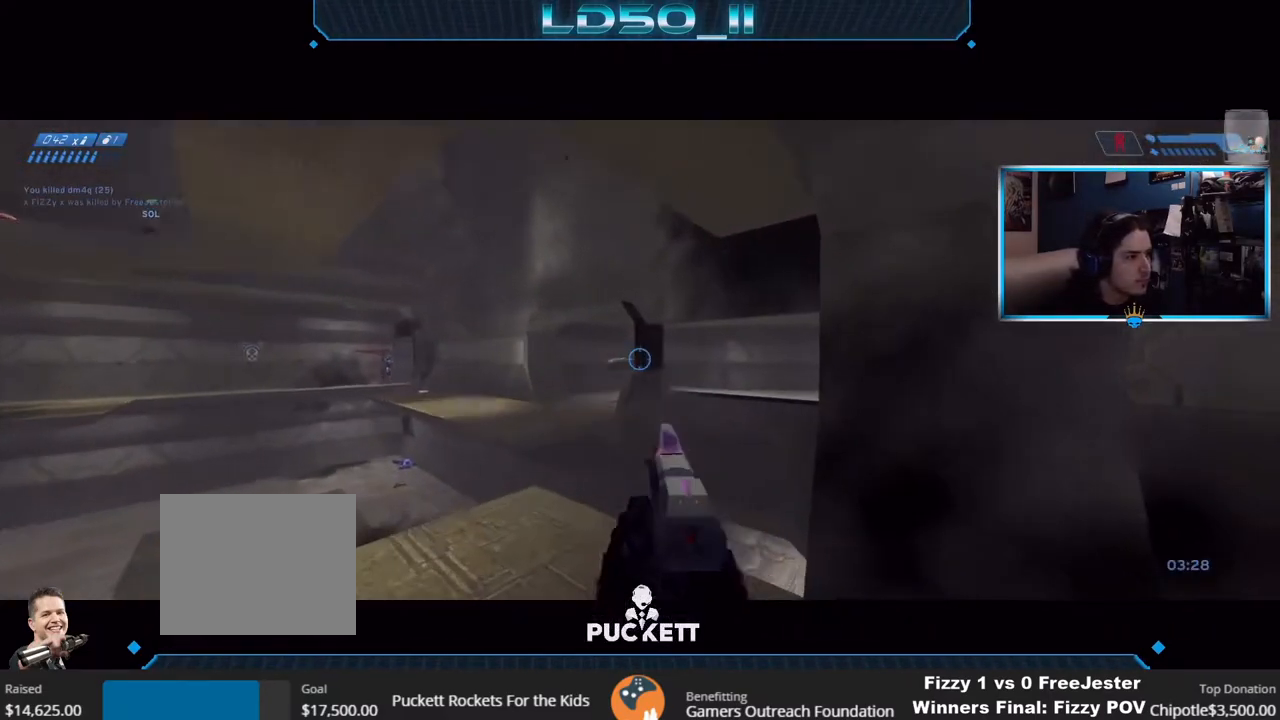
{"buttons": ["R2"], "left_stick": "center", "right_stick": "down", "events": [[100, "left_stick", "center"], [133, "R2", "down"], [150, "R2", "up"], [200, "left_stick", "left"], [200, "right_stick", "down"], [417, "R2", "down"], [483, "left_stick", "center"]]}
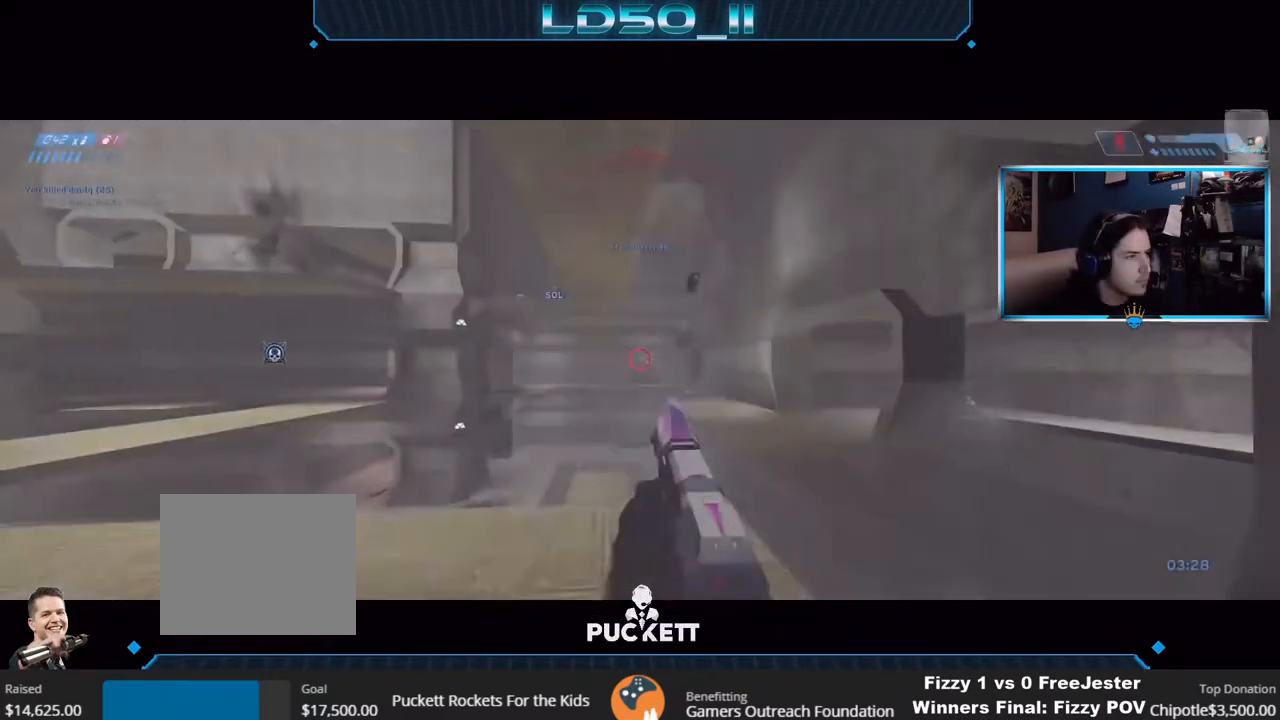
{"buttons": ["R2"], "left_stick": "center", "right_stick": "down-right", "events": [[33, "right_stick", "down-right"], [83, "R2", "up"], [150, "R2", "down"], [300, "left_stick", "left"], [317, "R2", "up"], [400, "R2", "down"], [417, "left_stick", "center"]]}
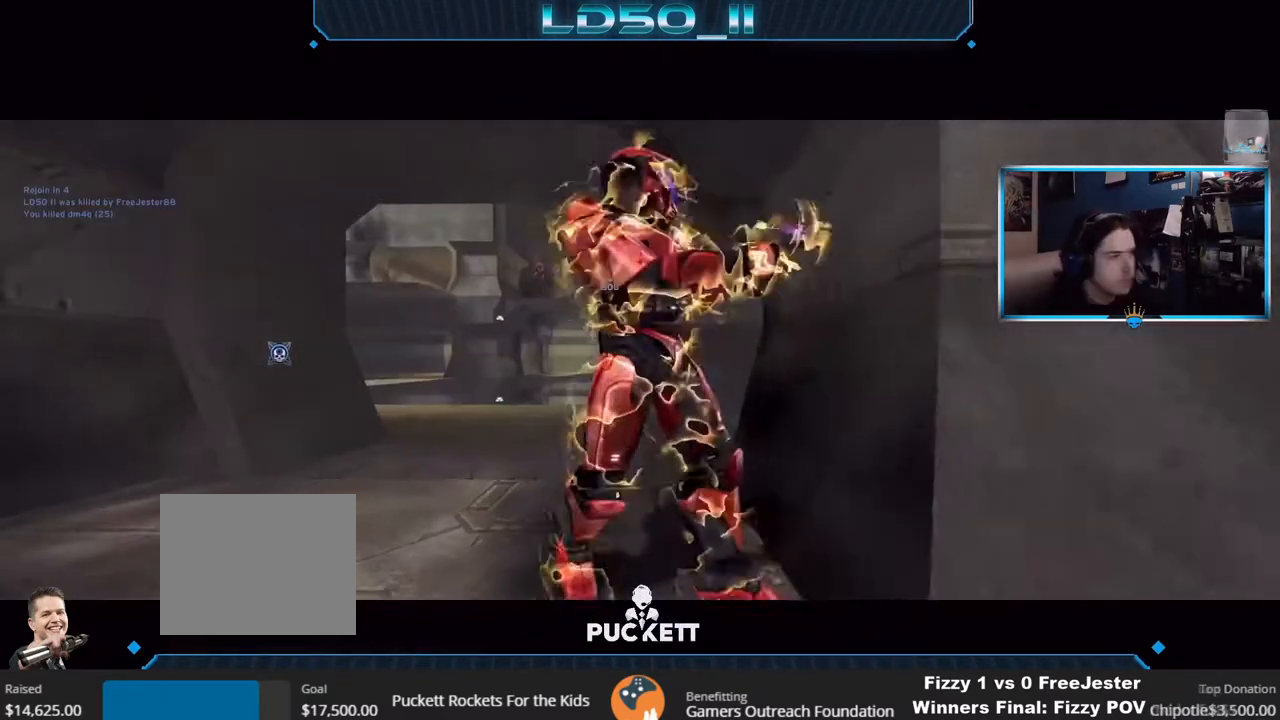
{"buttons": [], "left_stick": "center", "right_stick": "center", "events": [[83, "R2", "up"], [250, "right_stick", "center"]]}
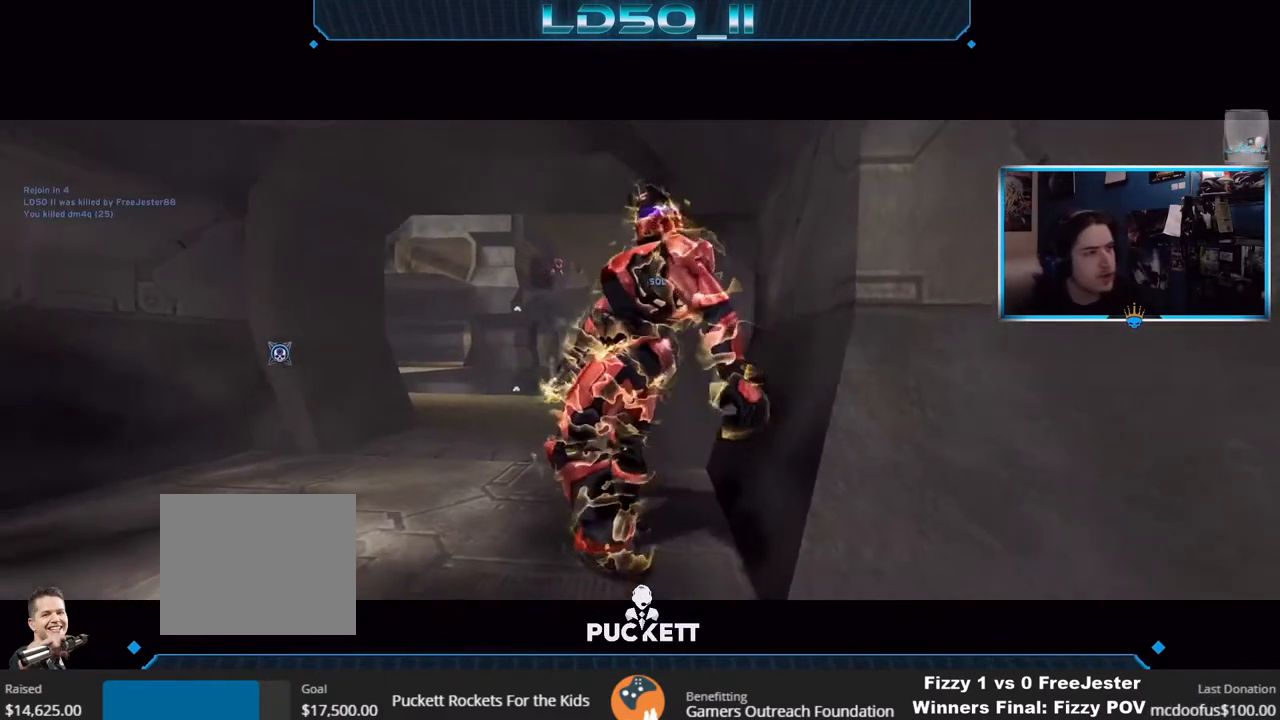
{"buttons": [], "left_stick": "center", "right_stick": "center", "events": []}
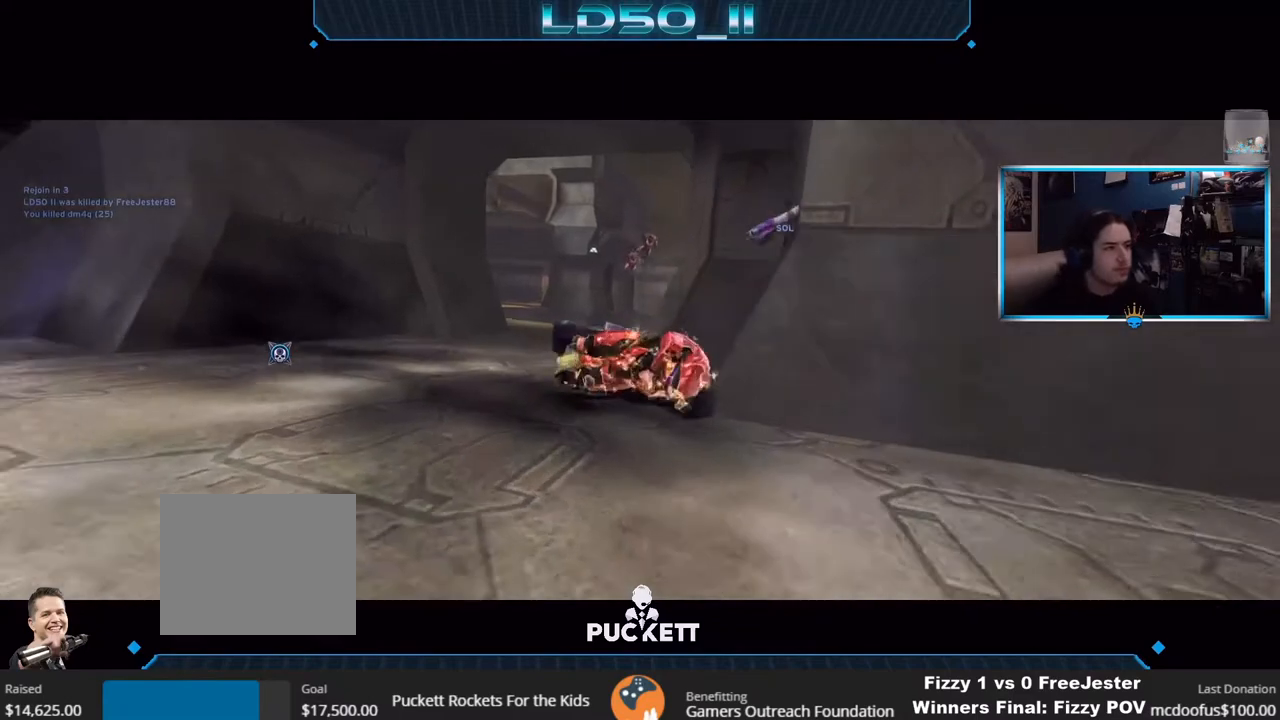
{"buttons": [], "left_stick": "center", "right_stick": "center", "events": []}
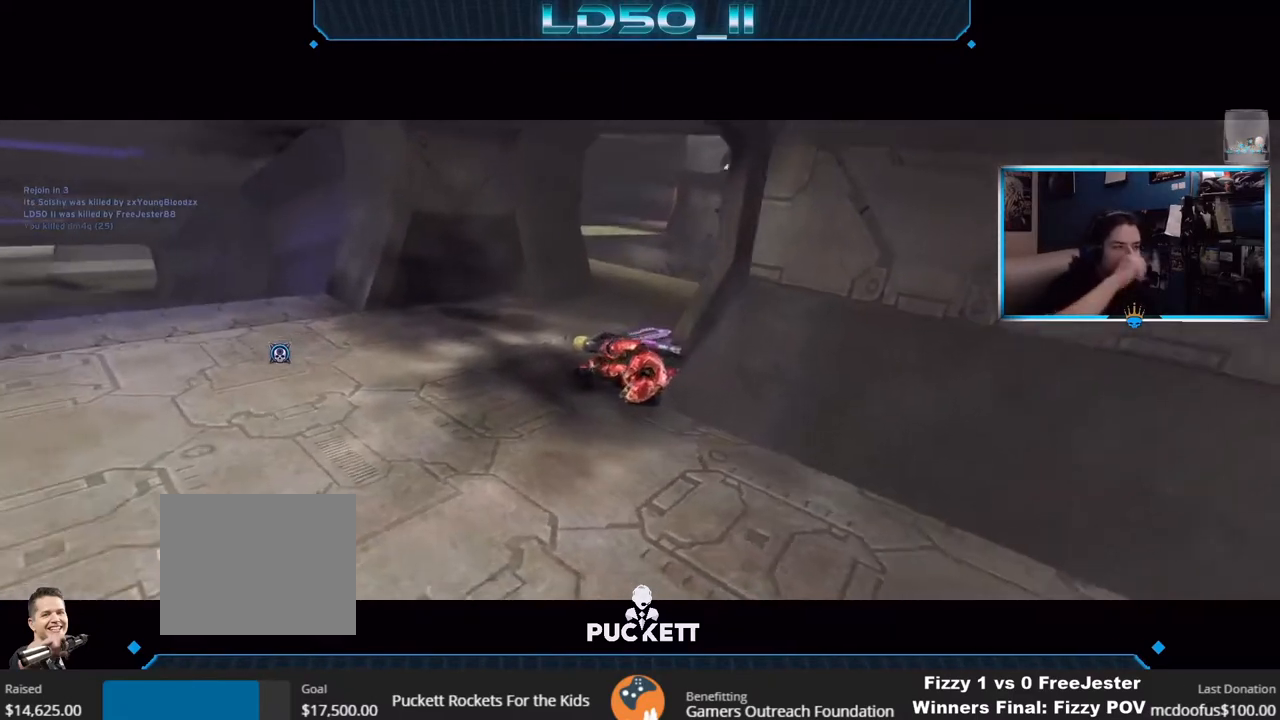
{"buttons": [], "left_stick": "center", "right_stick": "center", "events": [[117, "SELECT", "down"], [333, "SELECT", "up"]]}
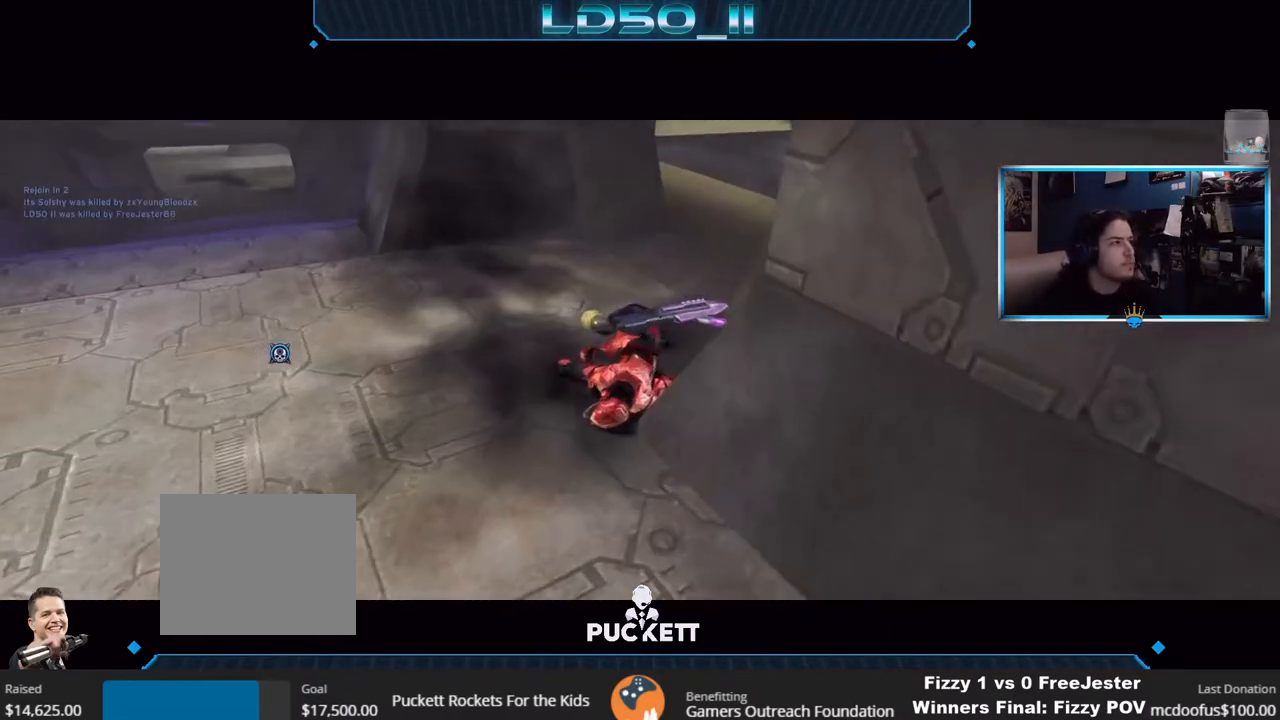
{"buttons": ["SELECT"], "left_stick": "center", "right_stick": "center", "events": [[300, "SELECT", "down"]]}
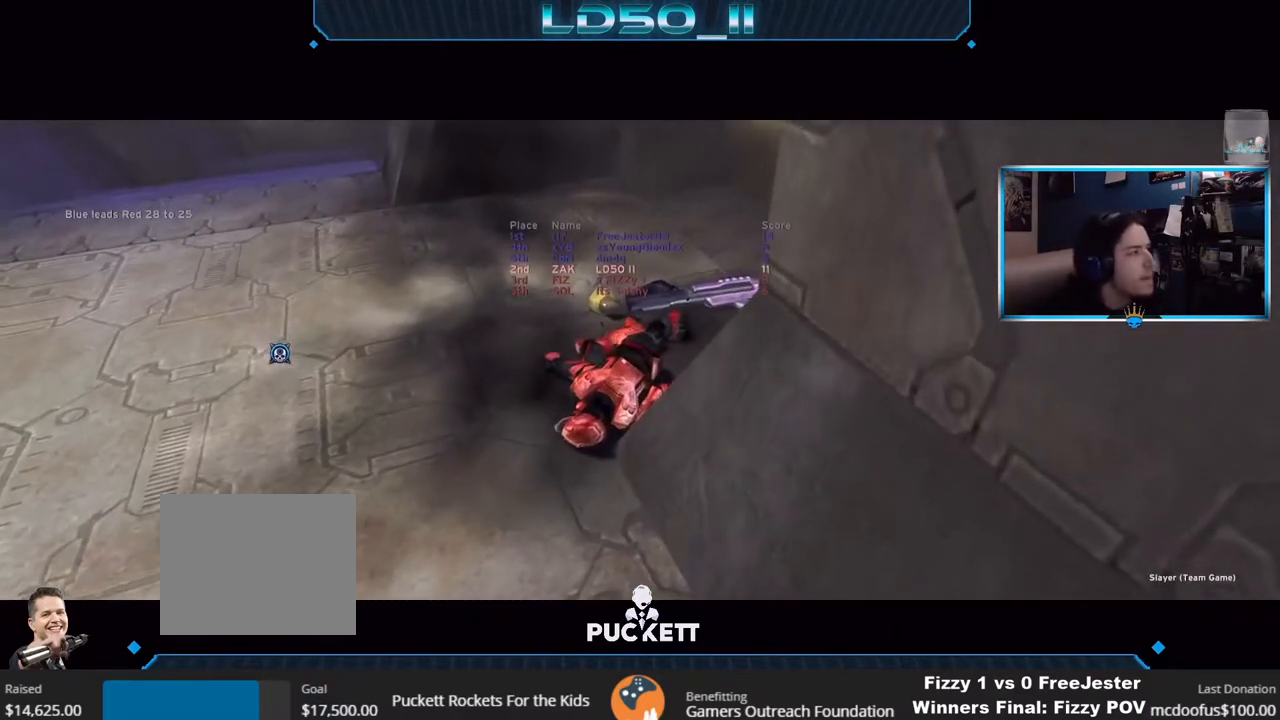
{"buttons": ["SELECT"], "left_stick": "center", "right_stick": "center", "events": []}
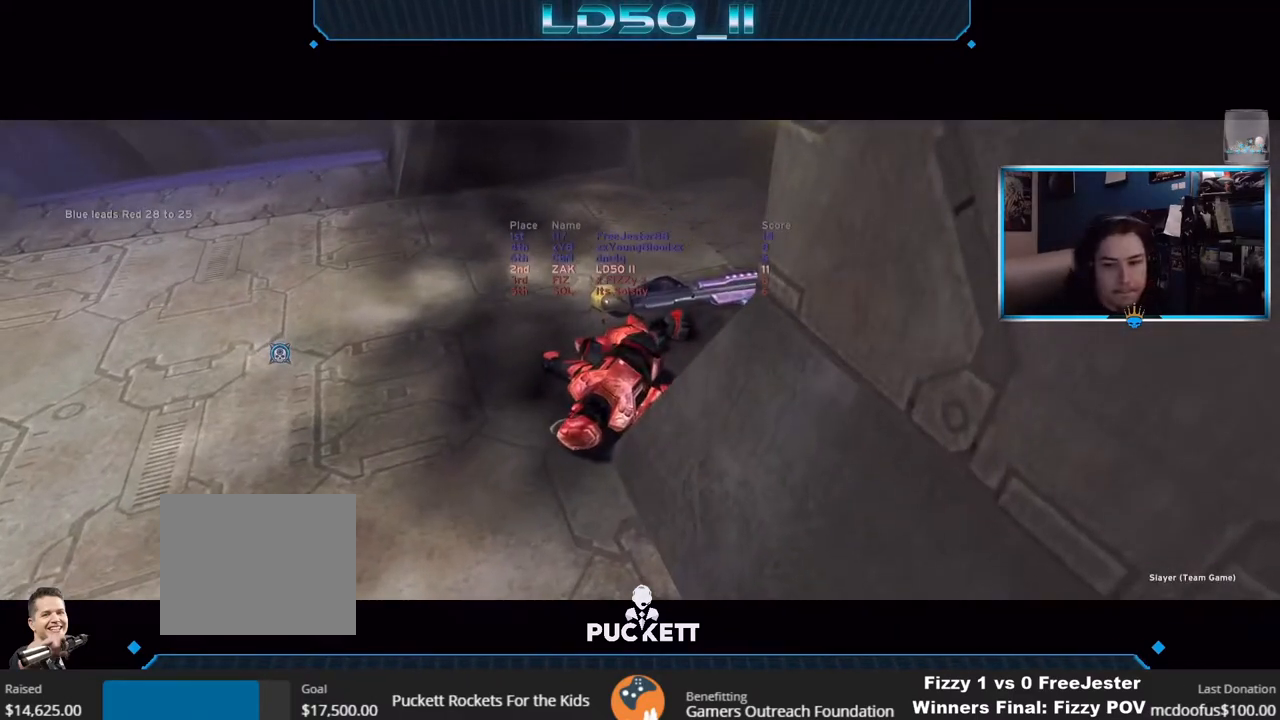
{"buttons": ["SELECT"], "left_stick": "center", "right_stick": "center", "events": []}
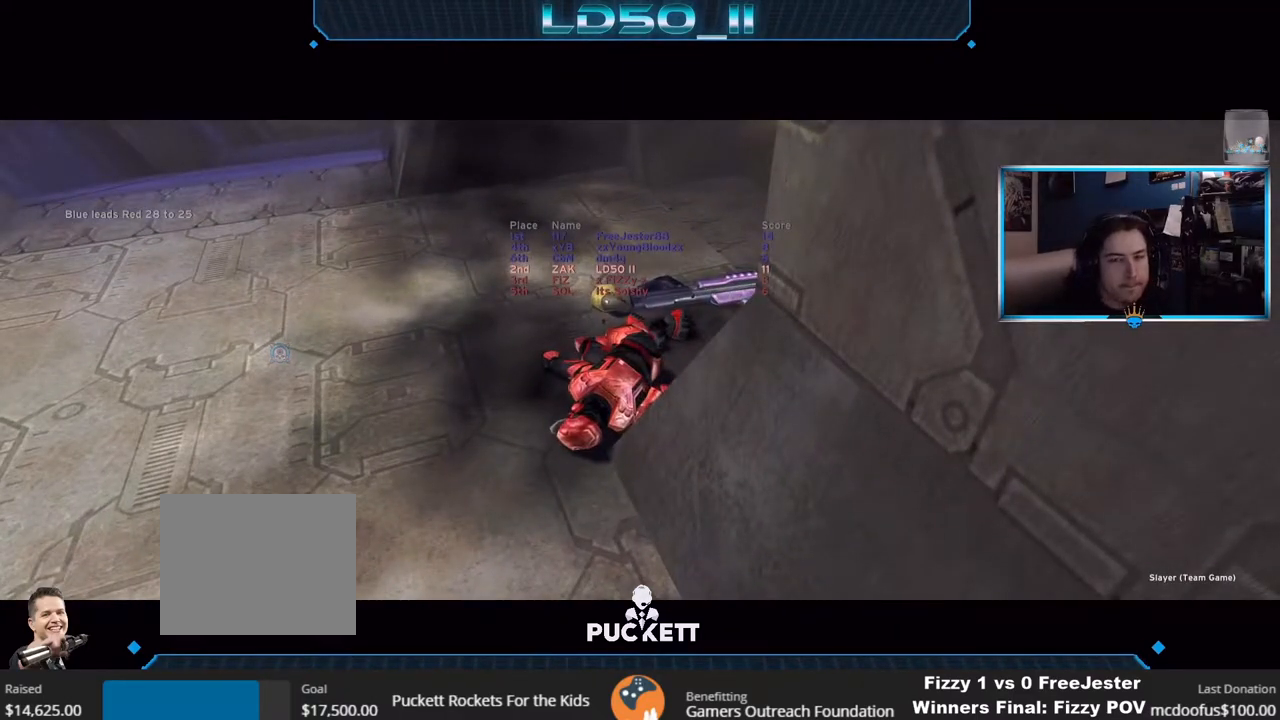
{"buttons": ["SELECT"], "left_stick": "center", "right_stick": "center", "events": []}
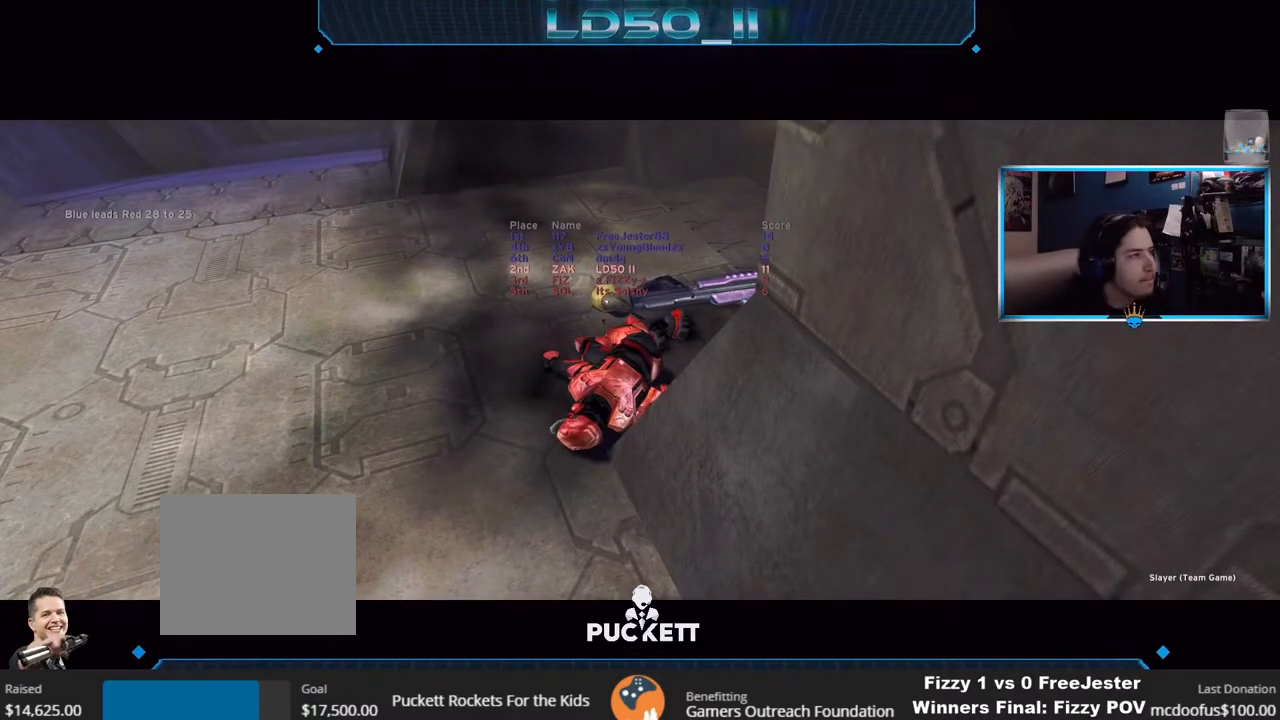
{"buttons": [], "left_stick": "down-right", "right_stick": "center", "events": [[283, "SELECT", "up"], [433, "left_stick", "up-right"], [500, "left_stick", "down-right"]]}